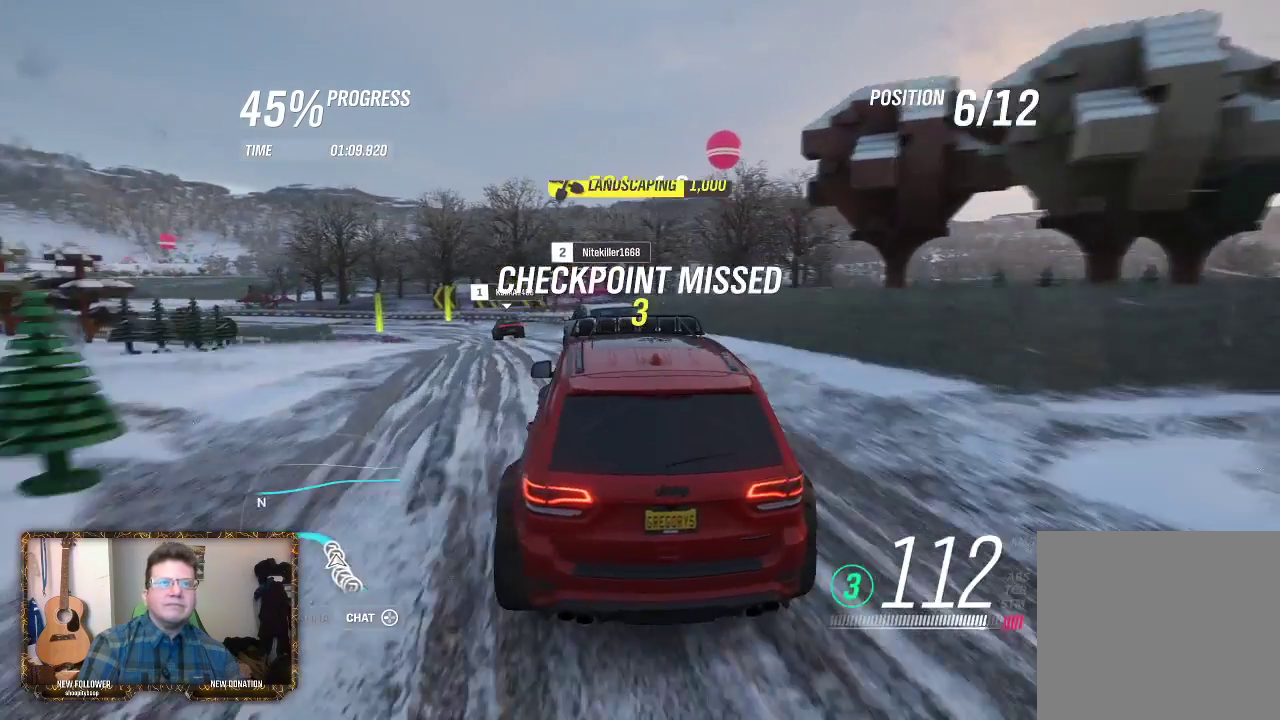
Gameplay with a controller (Xbox layout); each line is a JSON object with the inputs held at the frame after it. "events" lists button and stick changes between this image and that frame as [ms after this image, input, new state], when the widget could be followed in between.
{"buttons": ["R2"], "left_stick": "right", "right_stick": "center", "events": [[117, "left_stick", "center"], [217, "left_stick", "left"], [317, "left_stick", "center"], [383, "left_stick", "right"]]}
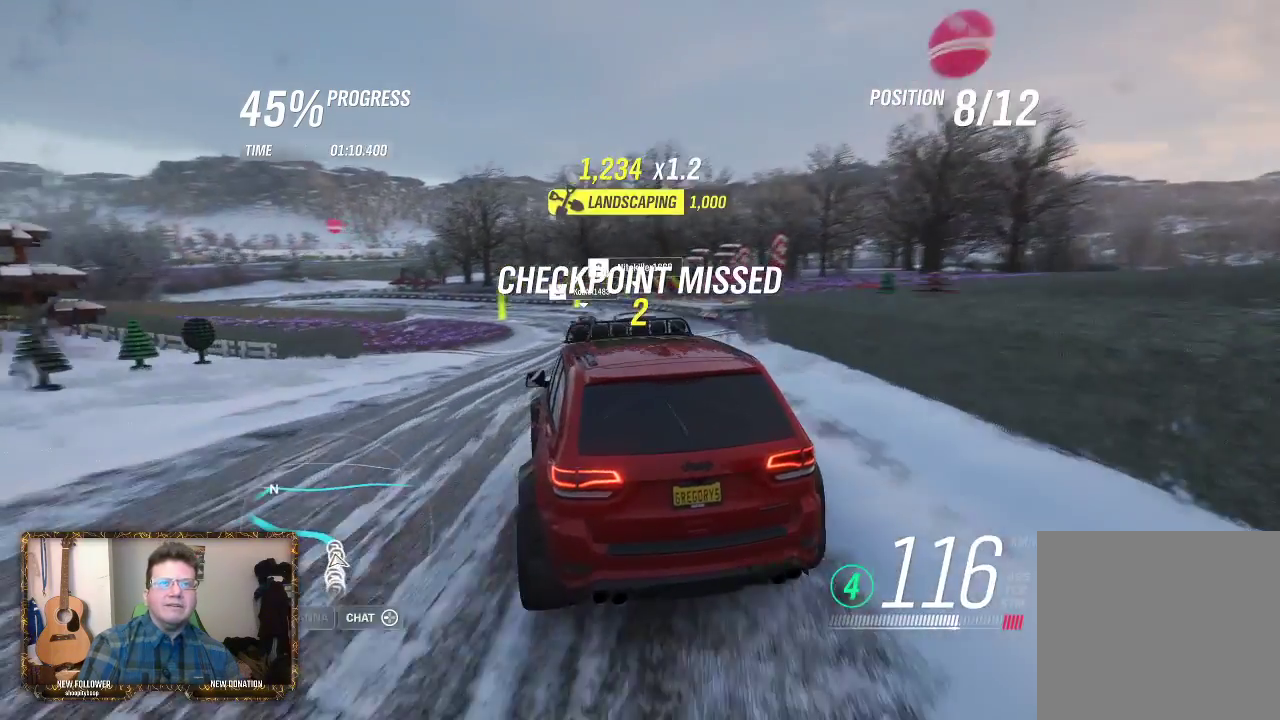
{"buttons": ["R2"], "left_stick": "left", "right_stick": "center", "events": [[383, "left_stick", "left"]]}
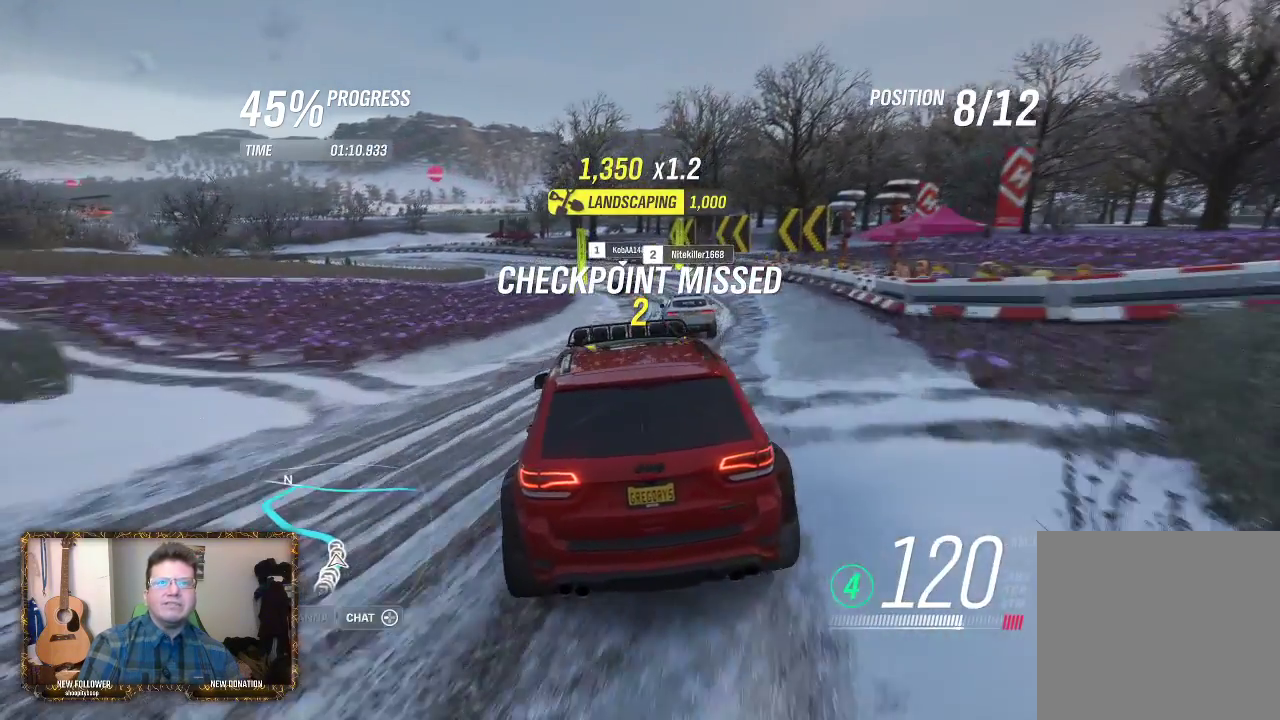
{"buttons": ["R2"], "left_stick": "left", "right_stick": "center", "events": [[50, "left_stick", "center"], [183, "left_stick", "left"]]}
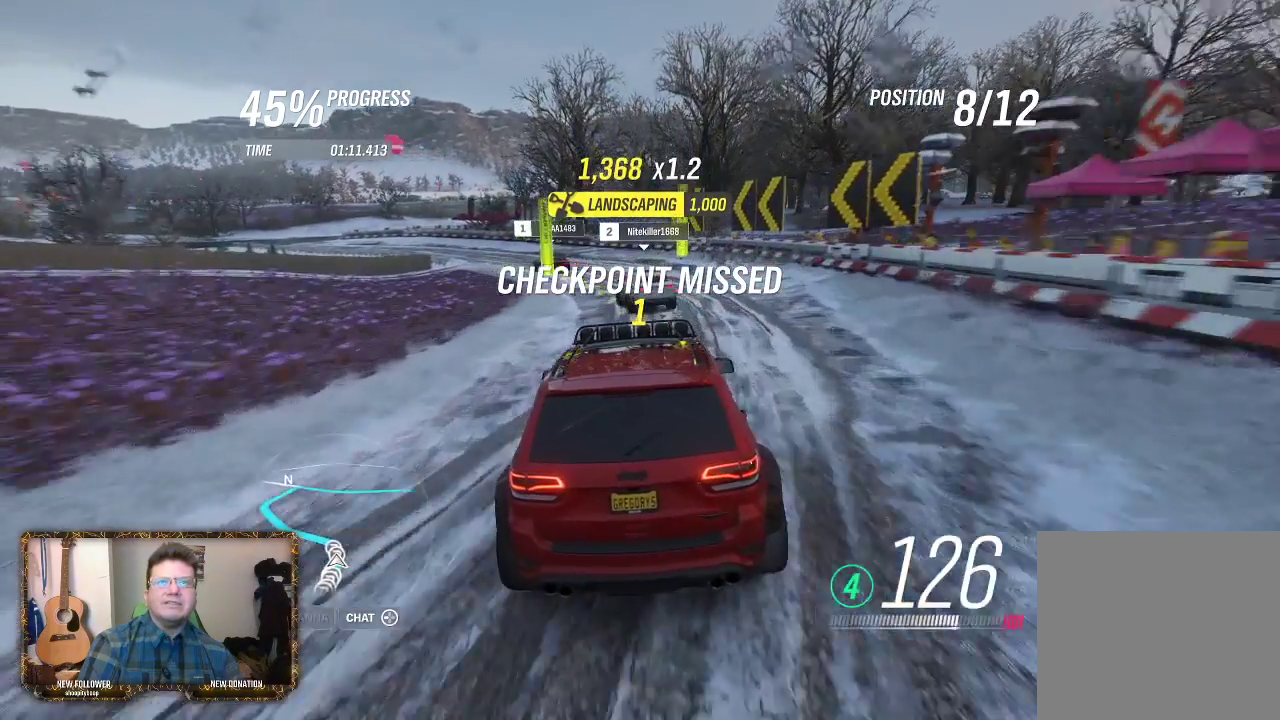
{"buttons": ["R2"], "left_stick": "left", "right_stick": "center", "events": []}
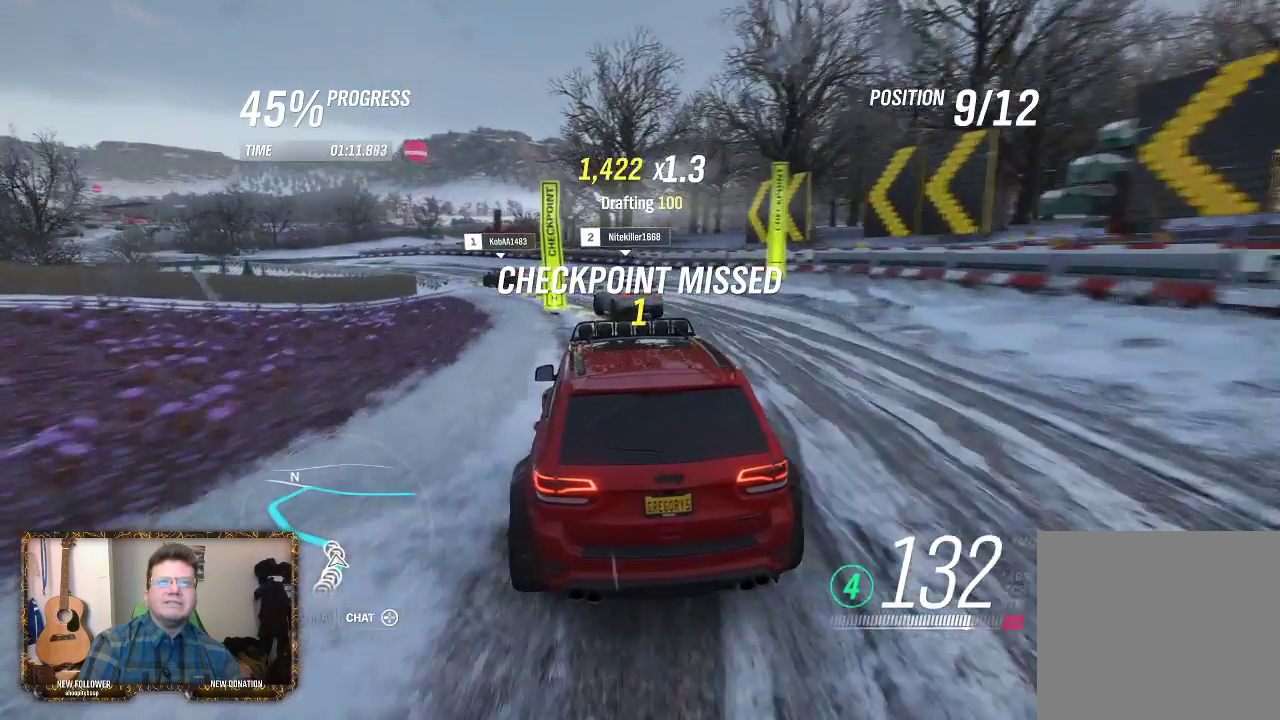
{"buttons": ["R2"], "left_stick": "left", "right_stick": "center", "events": []}
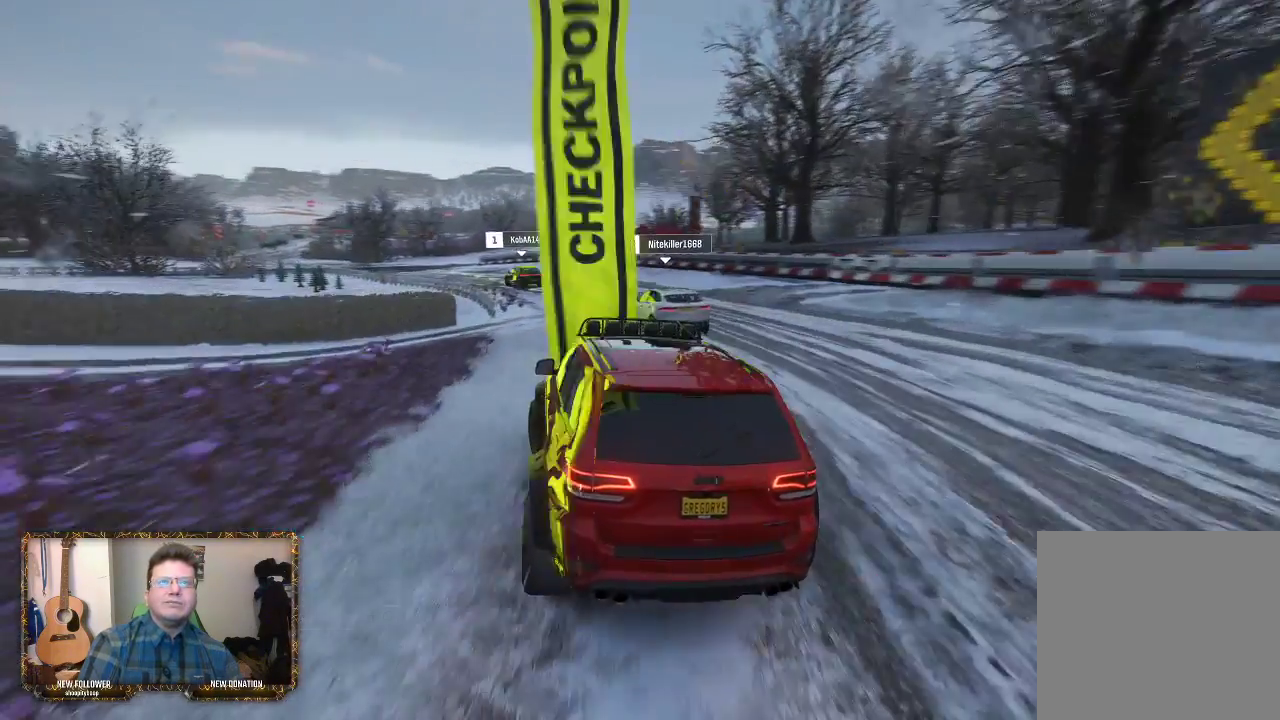
{"buttons": ["R2"], "left_stick": "center", "right_stick": "center", "events": [[50, "left_stick", "right"], [317, "left_stick", "center"]]}
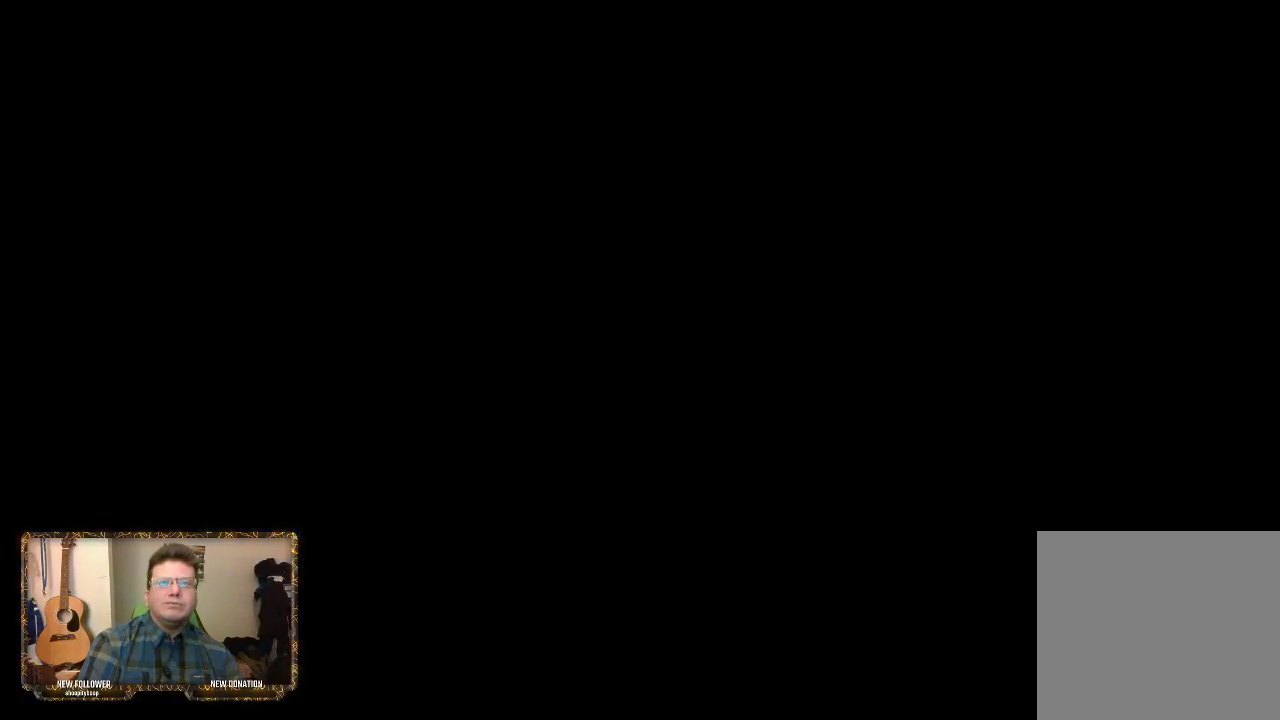
{"buttons": ["R2"], "left_stick": "center", "right_stick": "center", "events": []}
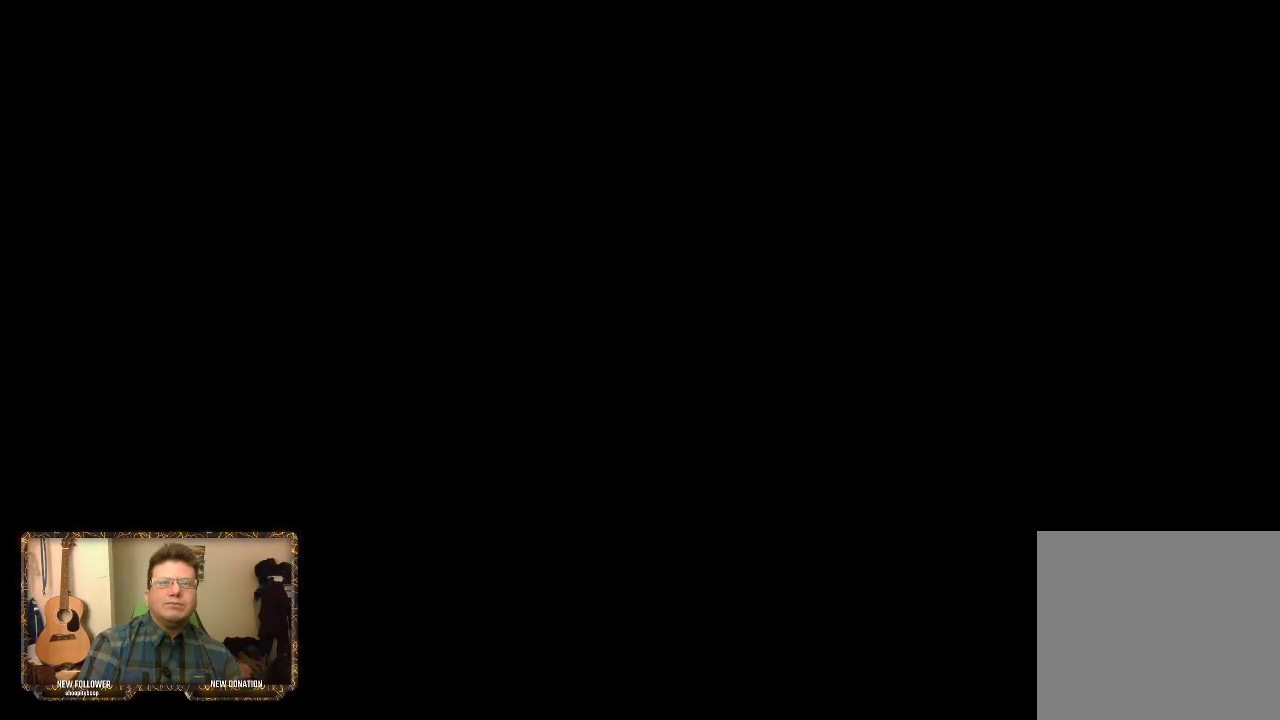
{"buttons": ["R2"], "left_stick": "center", "right_stick": "center", "events": []}
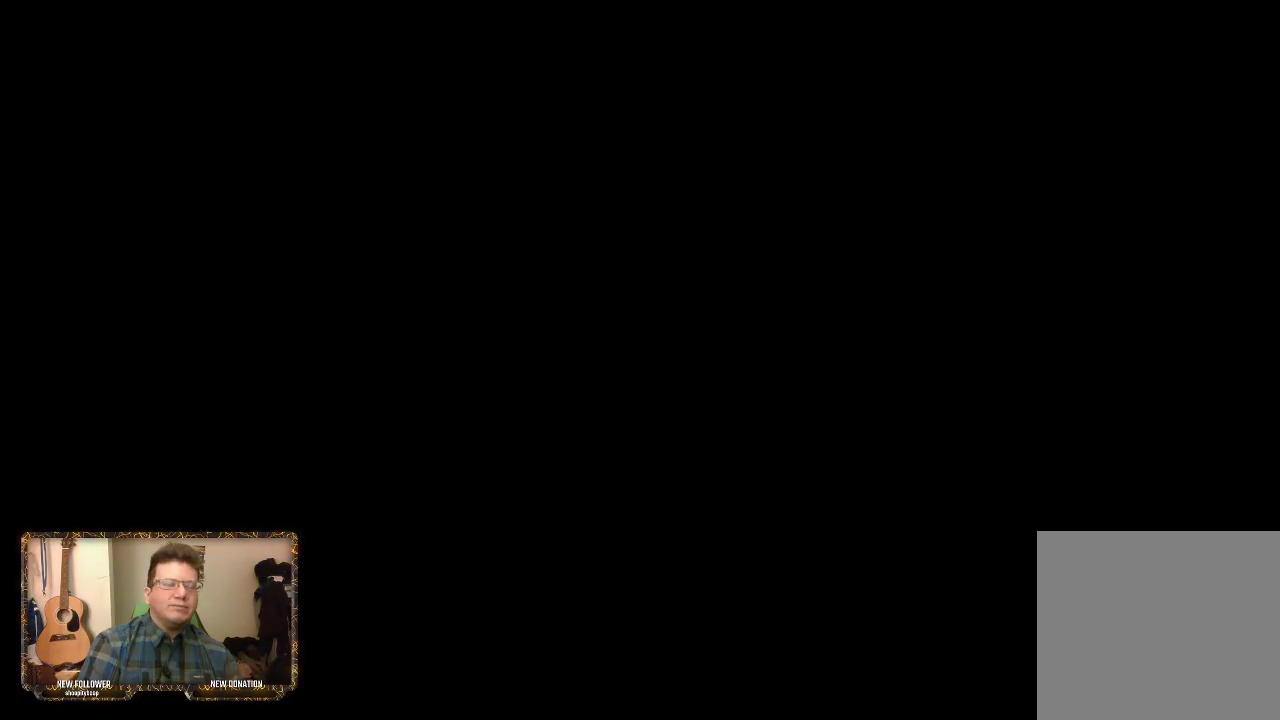
{"buttons": ["R2"], "left_stick": "center", "right_stick": "center", "events": []}
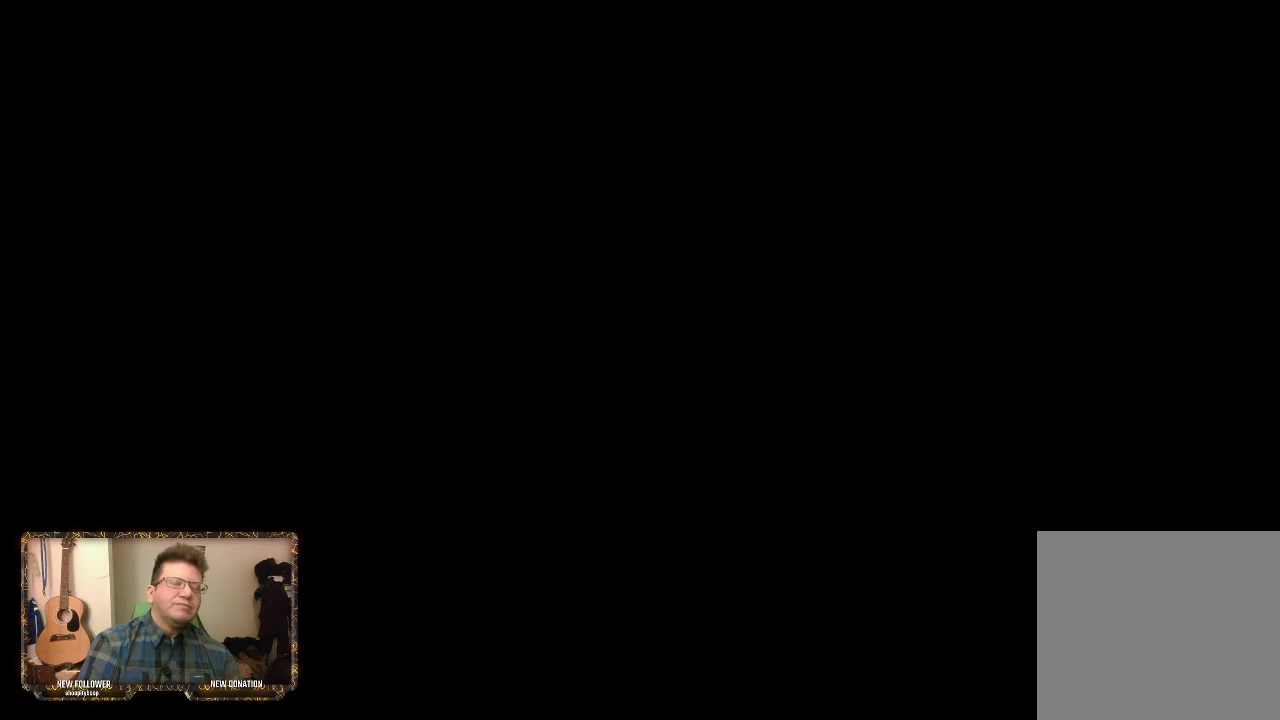
{"buttons": ["R2"], "left_stick": "center", "right_stick": "center", "events": []}
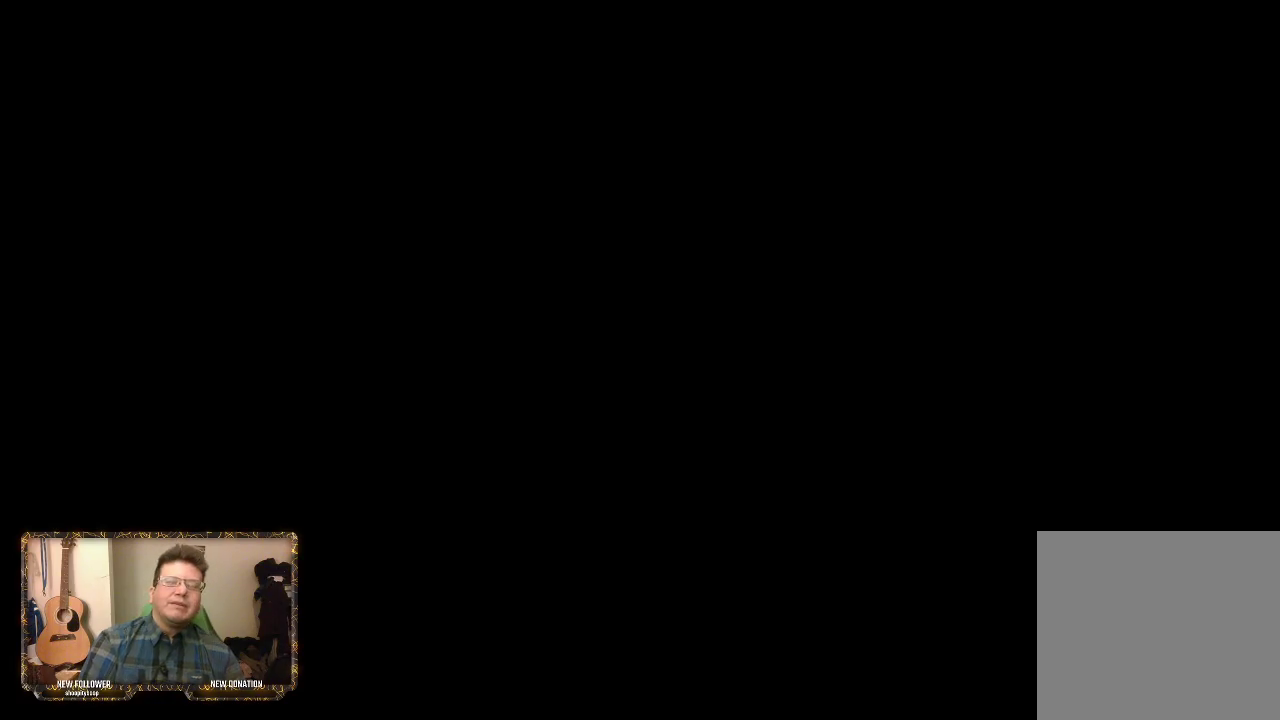
{"buttons": ["R2"], "left_stick": "center", "right_stick": "center", "events": []}
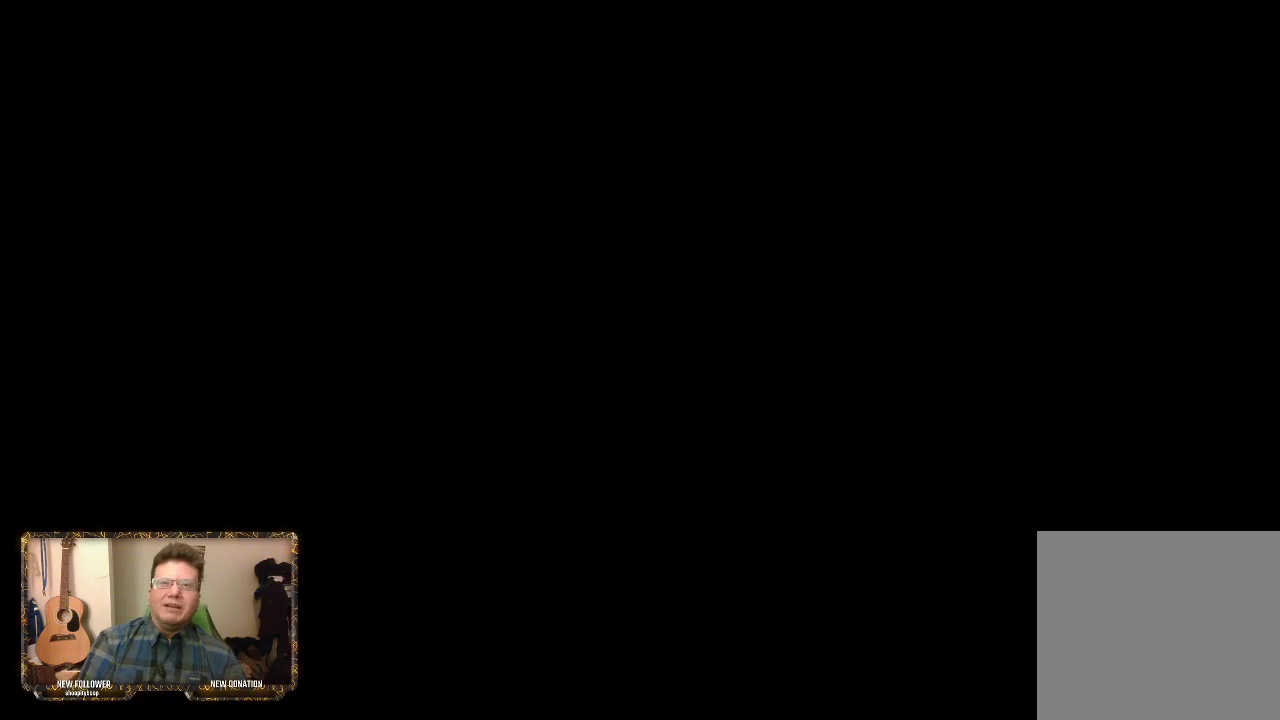
{"buttons": ["R2"], "left_stick": "center", "right_stick": "center", "events": []}
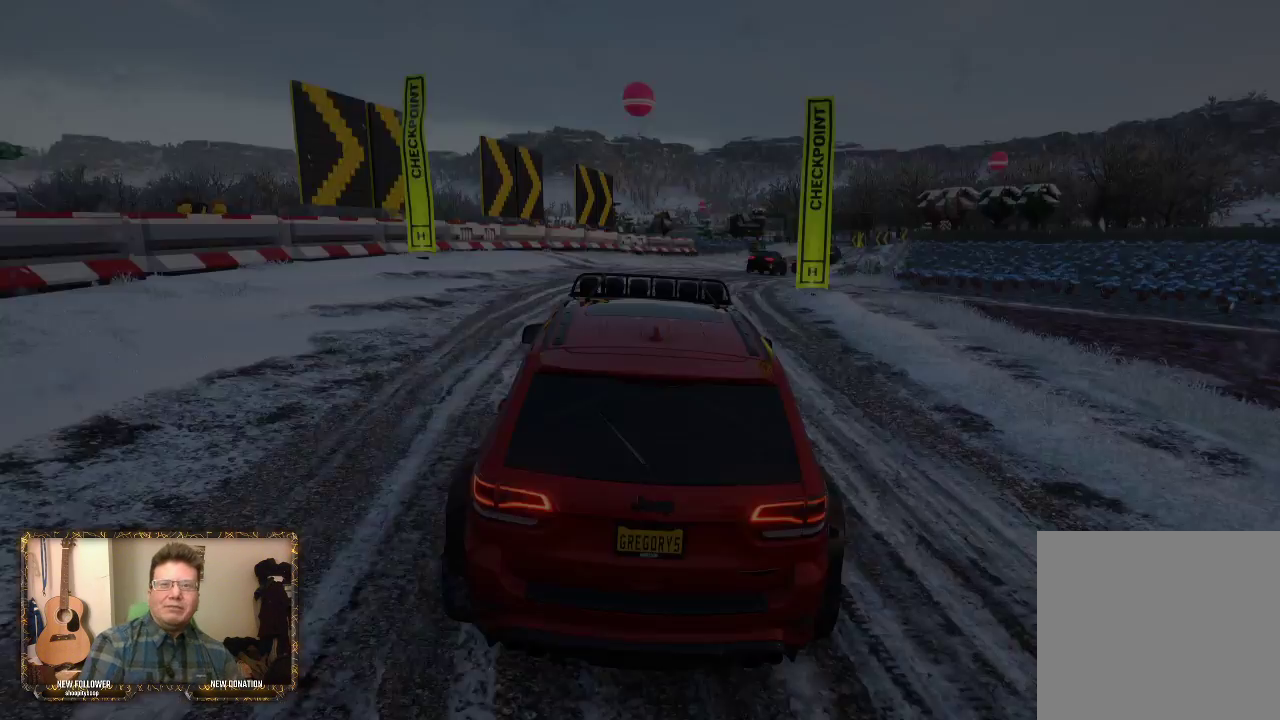
{"buttons": ["R2"], "left_stick": "center", "right_stick": "center", "events": []}
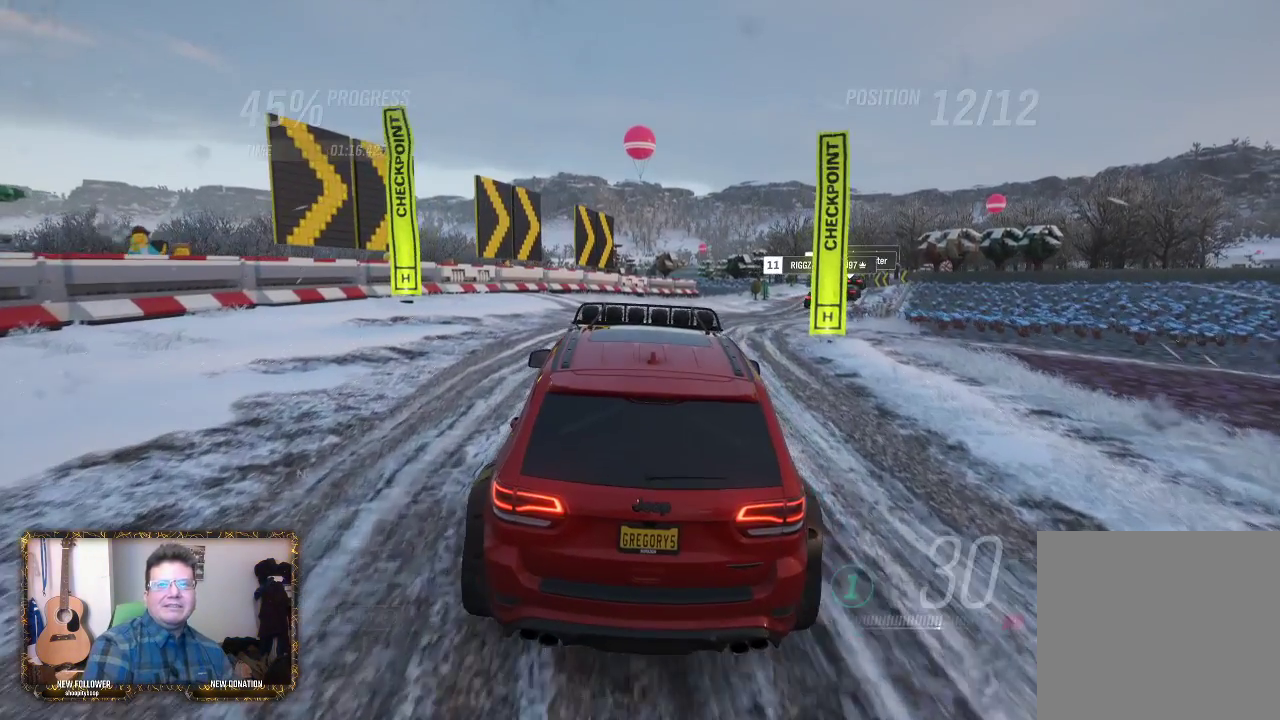
{"buttons": ["R2"], "left_stick": "center", "right_stick": "center", "events": [[50, "left_stick", "right"], [450, "left_stick", "center"]]}
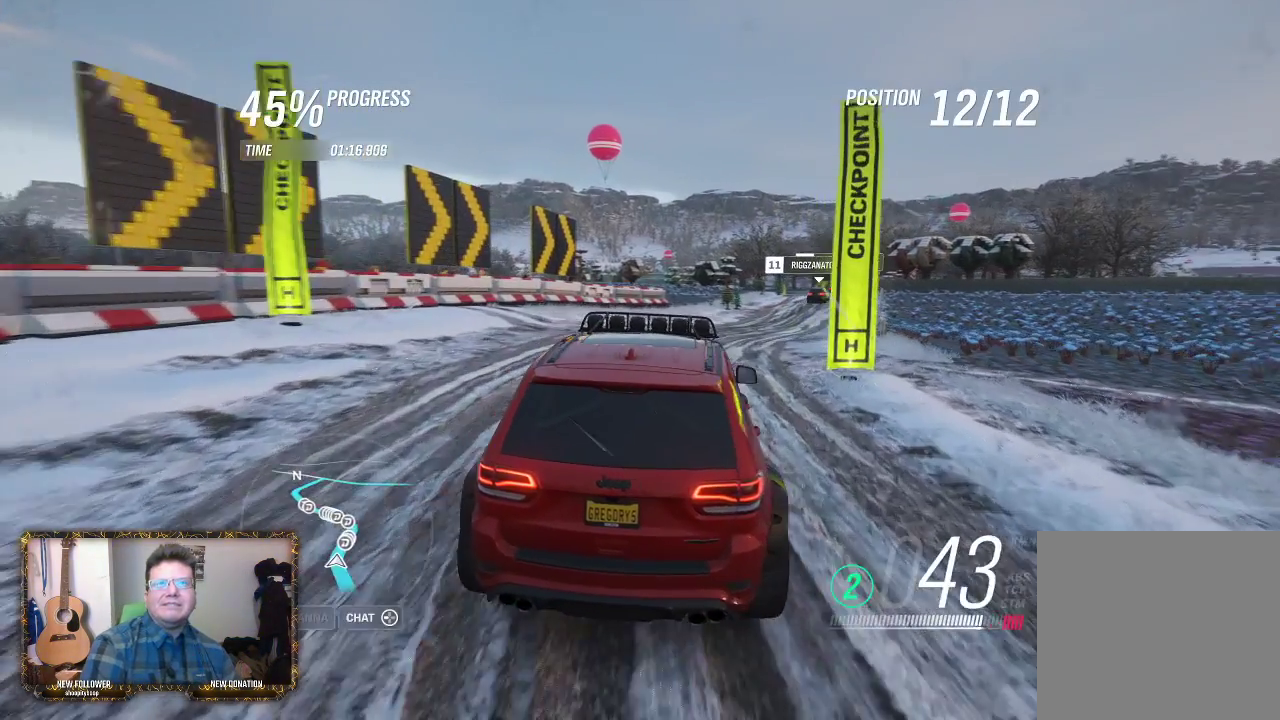
{"buttons": ["R2"], "left_stick": "center", "right_stick": "center", "events": [[183, "left_stick", "up-left"], [317, "left_stick", "center"]]}
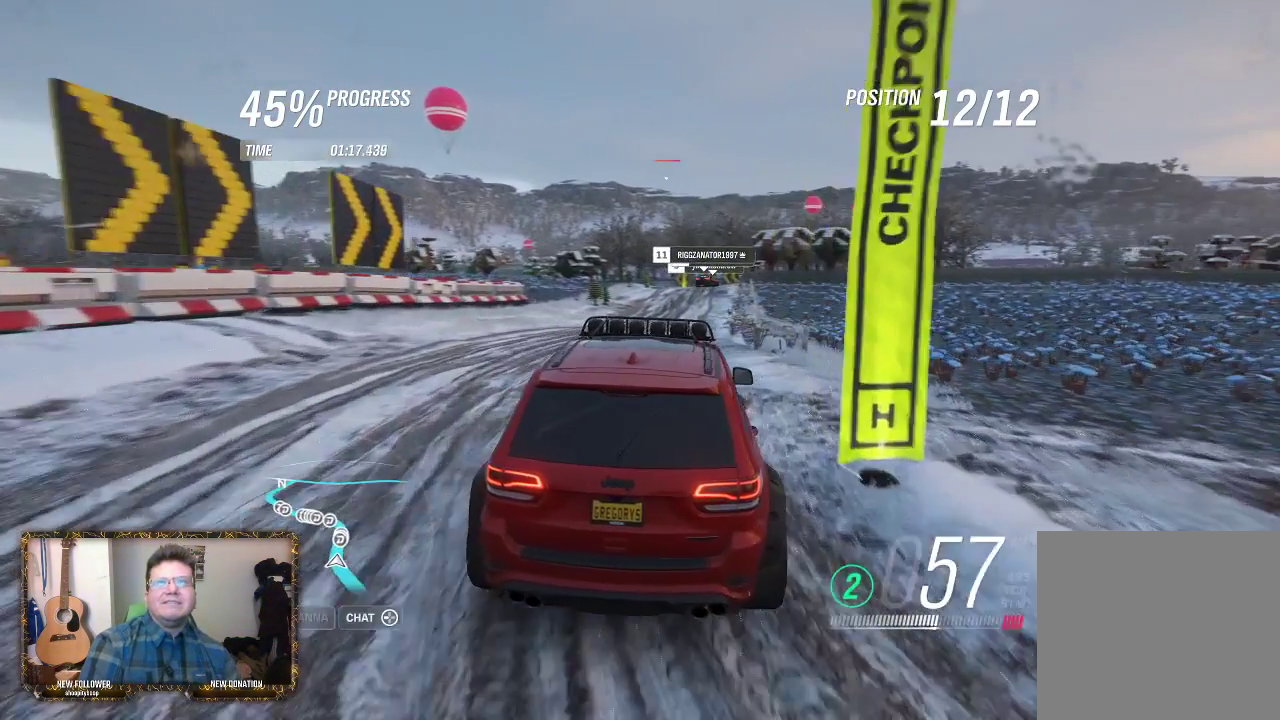
{"buttons": ["R2"], "left_stick": "center", "right_stick": "center", "events": []}
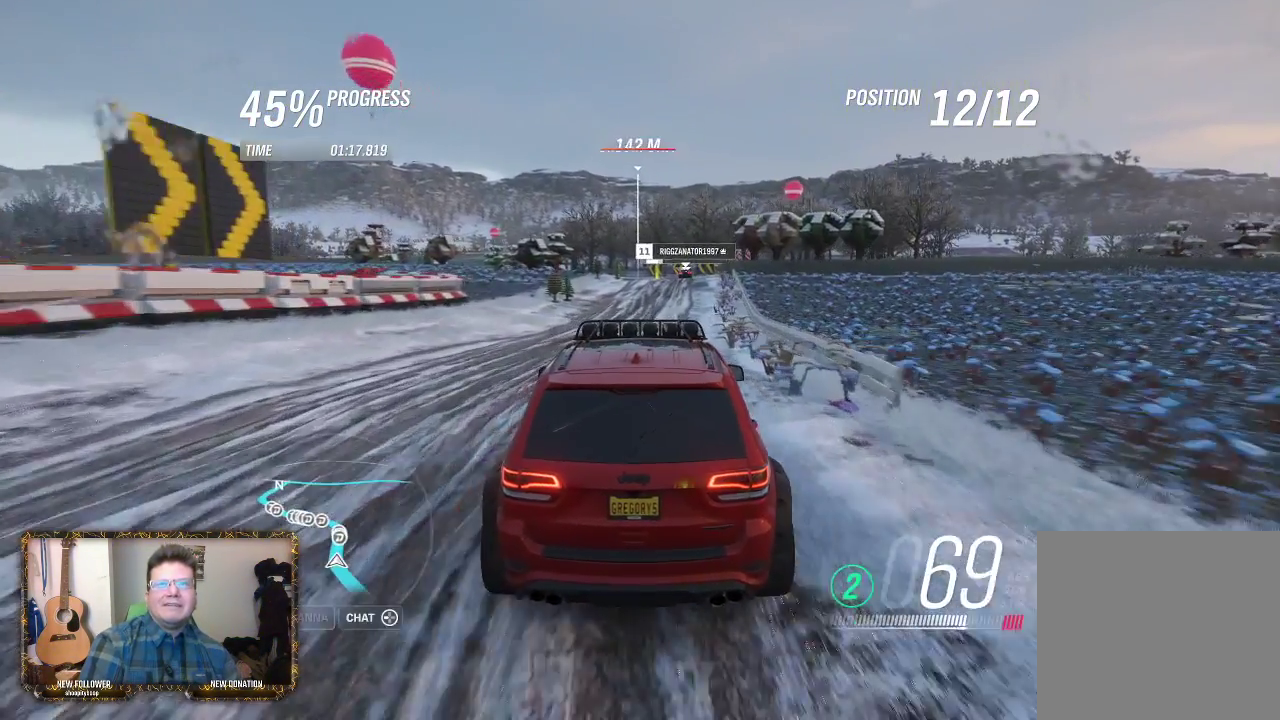
{"buttons": ["R2"], "left_stick": "center", "right_stick": "center", "events": []}
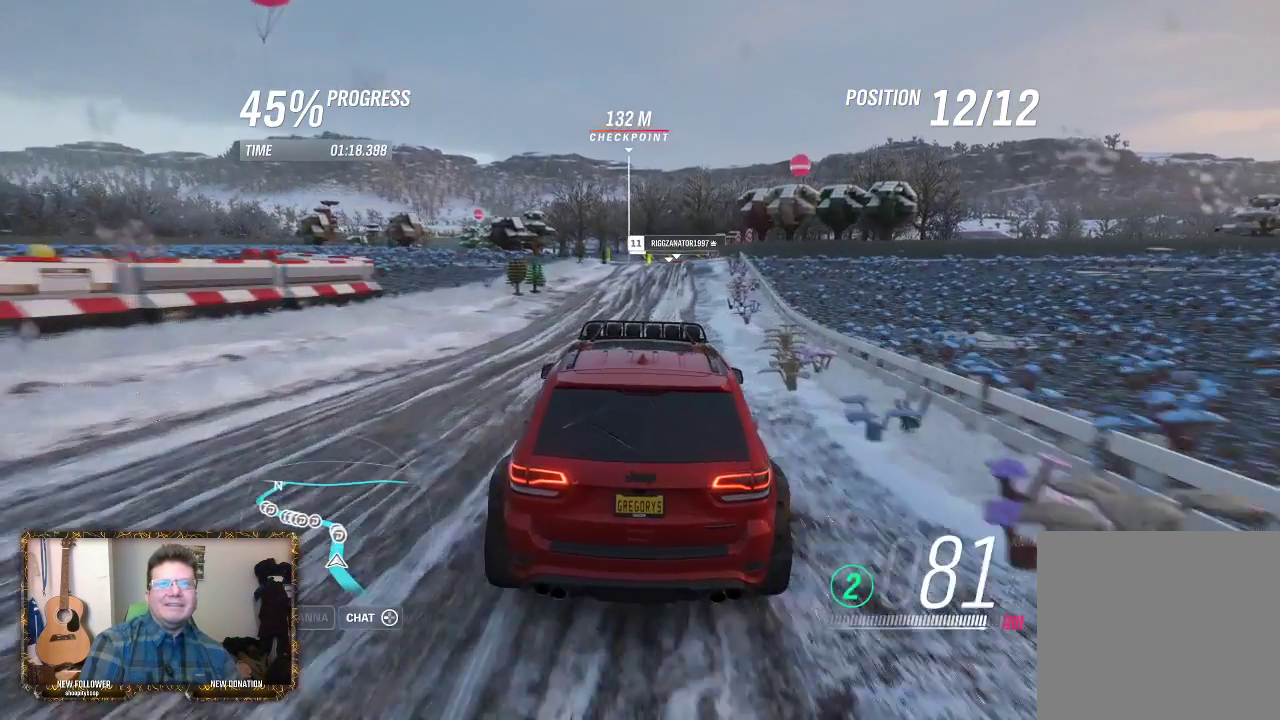
{"buttons": ["R2"], "left_stick": "center", "right_stick": "center", "events": [[50, "left_stick", "right"], [217, "left_stick", "center"]]}
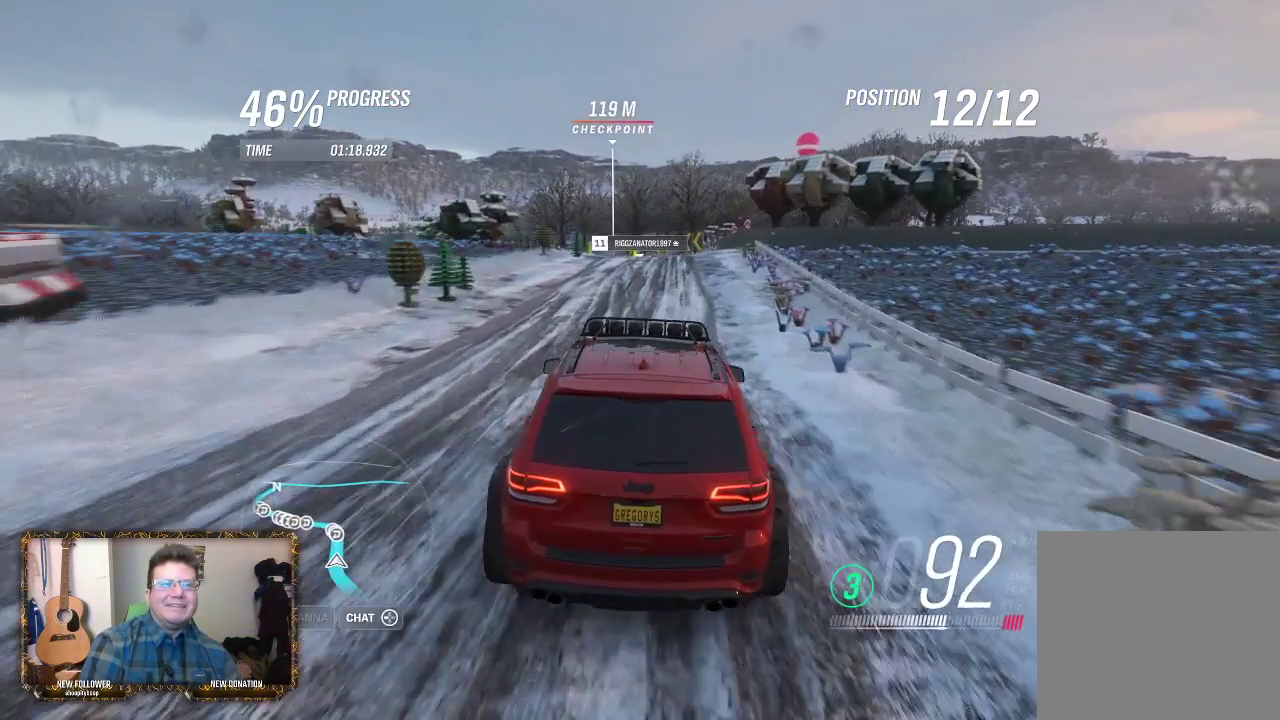
{"buttons": ["R2"], "left_stick": "right", "right_stick": "center", "events": [[383, "left_stick", "right"]]}
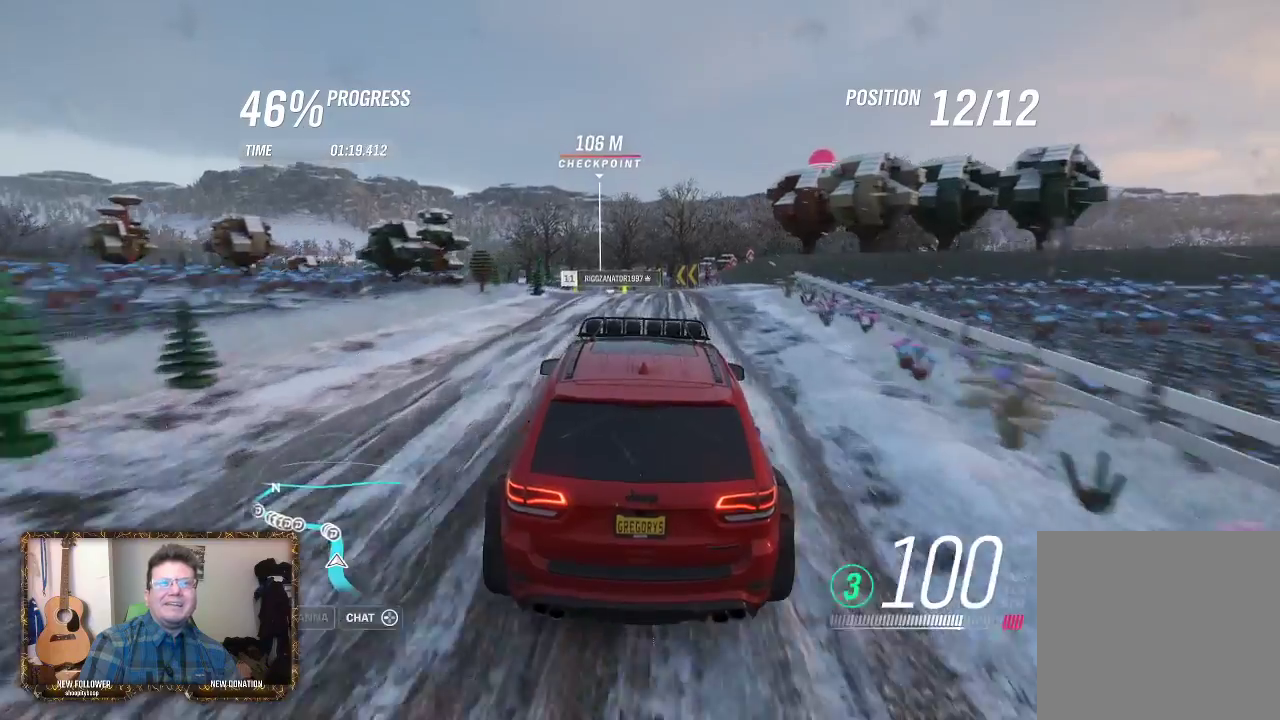
{"buttons": ["R2"], "left_stick": "center", "right_stick": "center", "events": [[17, "left_stick", "center"]]}
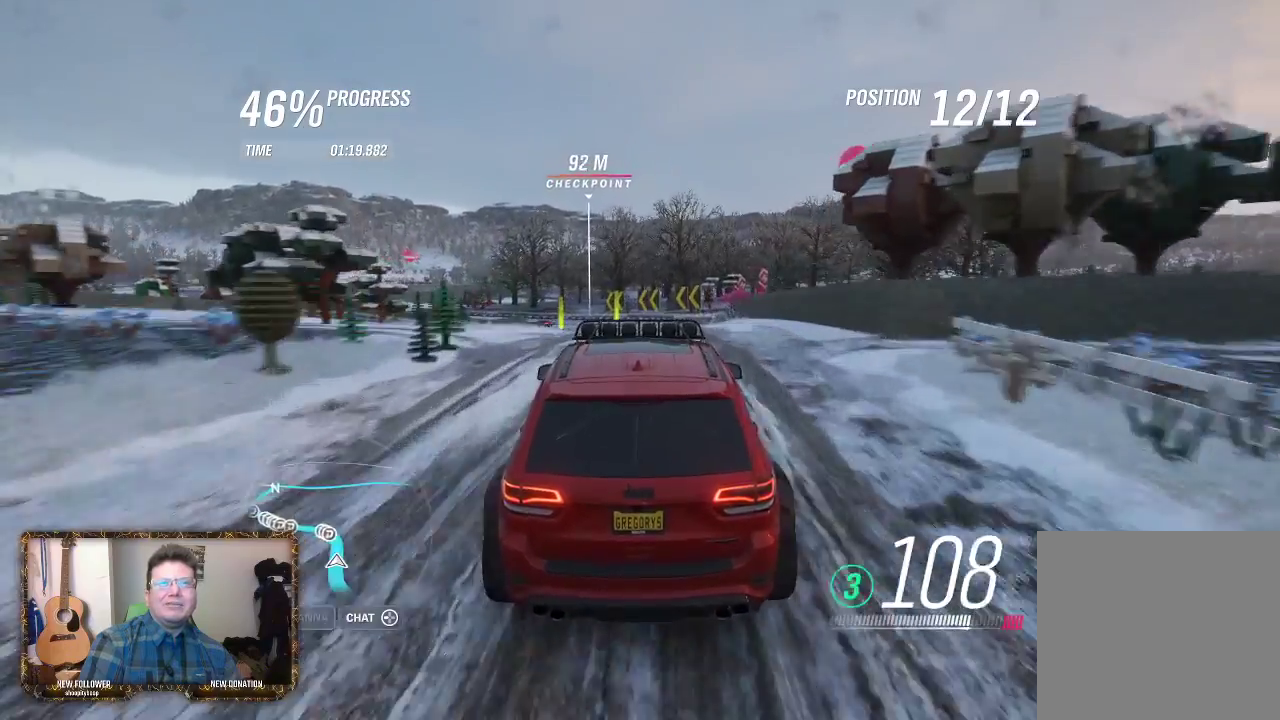
{"buttons": ["R2"], "left_stick": "center", "right_stick": "center", "events": [[83, "left_stick", "left"], [233, "left_stick", "center"]]}
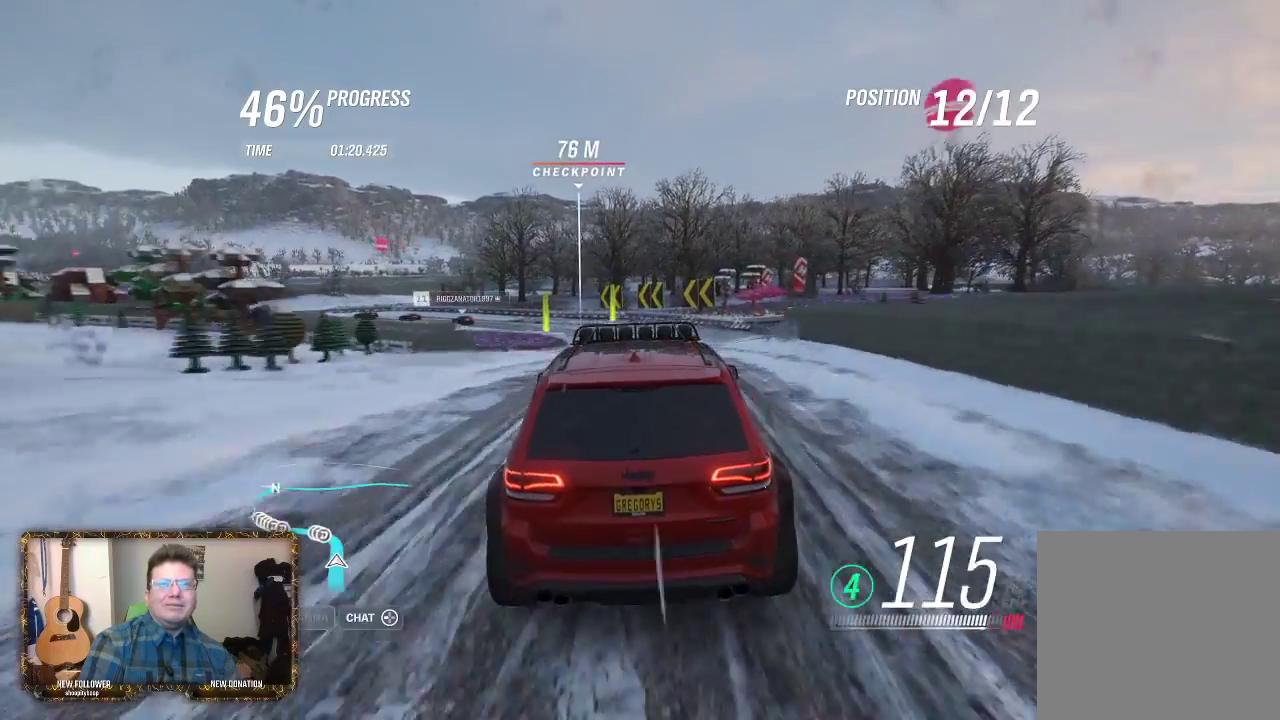
{"buttons": ["R2"], "left_stick": "left", "right_stick": "center", "events": [[17, "left_stick", "left"], [183, "left_stick", "center"], [483, "left_stick", "left"]]}
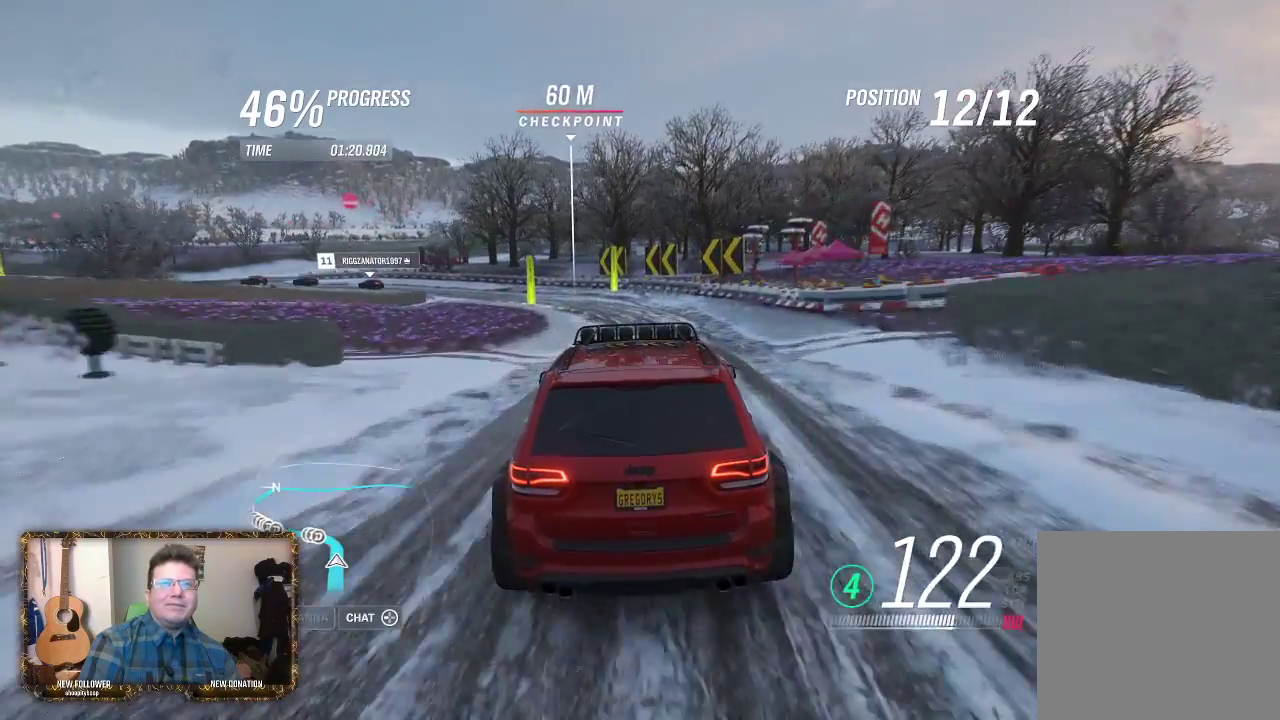
{"buttons": ["R2"], "left_stick": "left", "right_stick": "center", "events": [[217, "left_stick", "center"], [283, "left_stick", "left"]]}
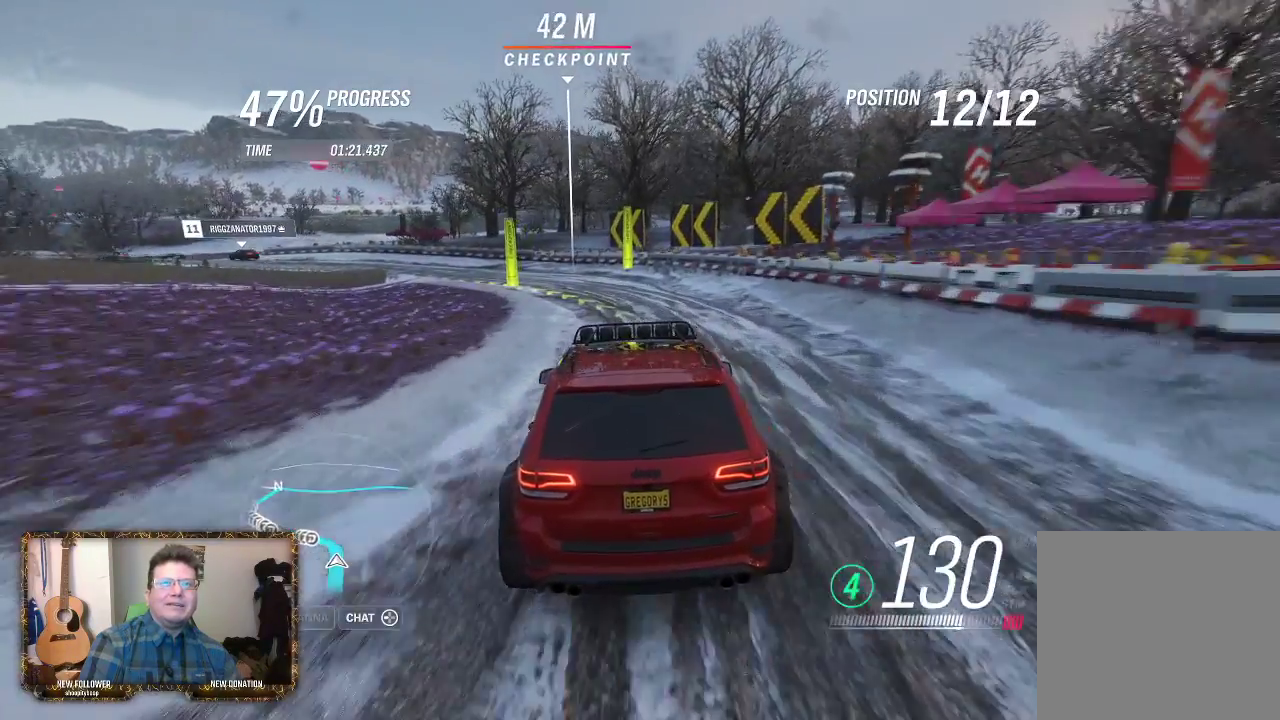
{"buttons": ["R2"], "left_stick": "left", "right_stick": "center", "events": [[183, "left_stick", "center"], [250, "left_stick", "left"]]}
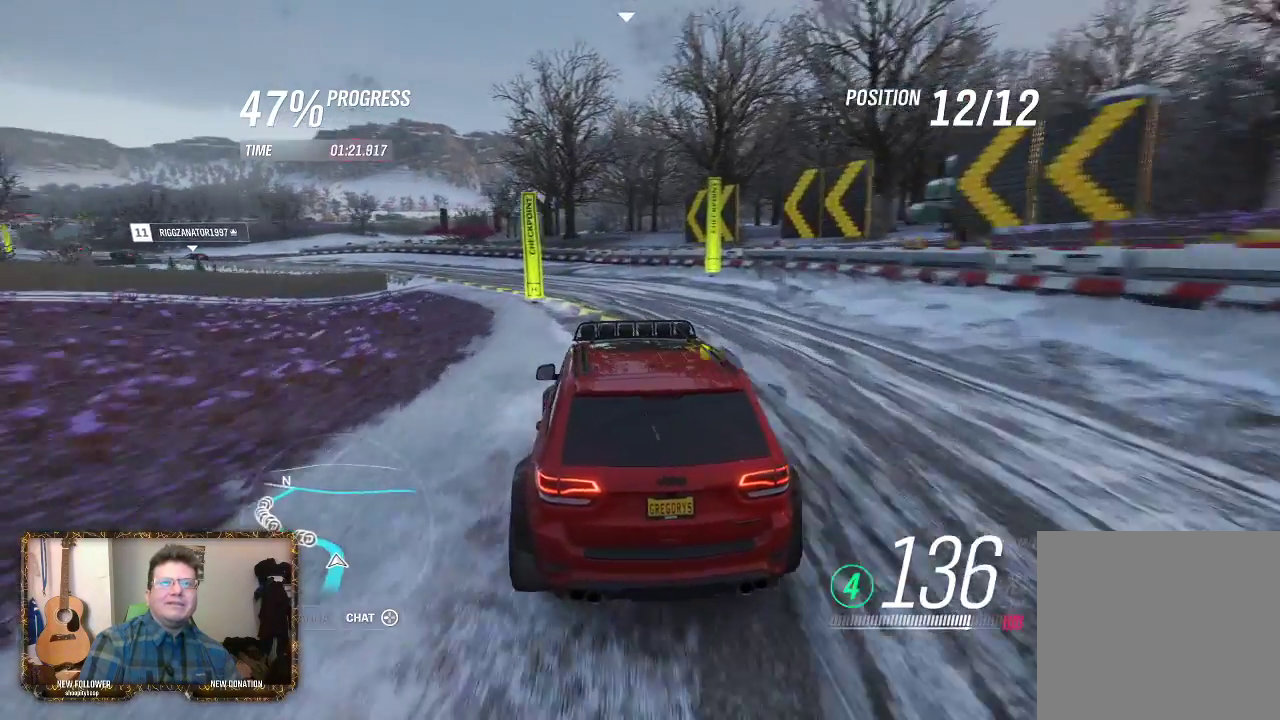
{"buttons": ["R2"], "left_stick": "left", "right_stick": "center", "events": []}
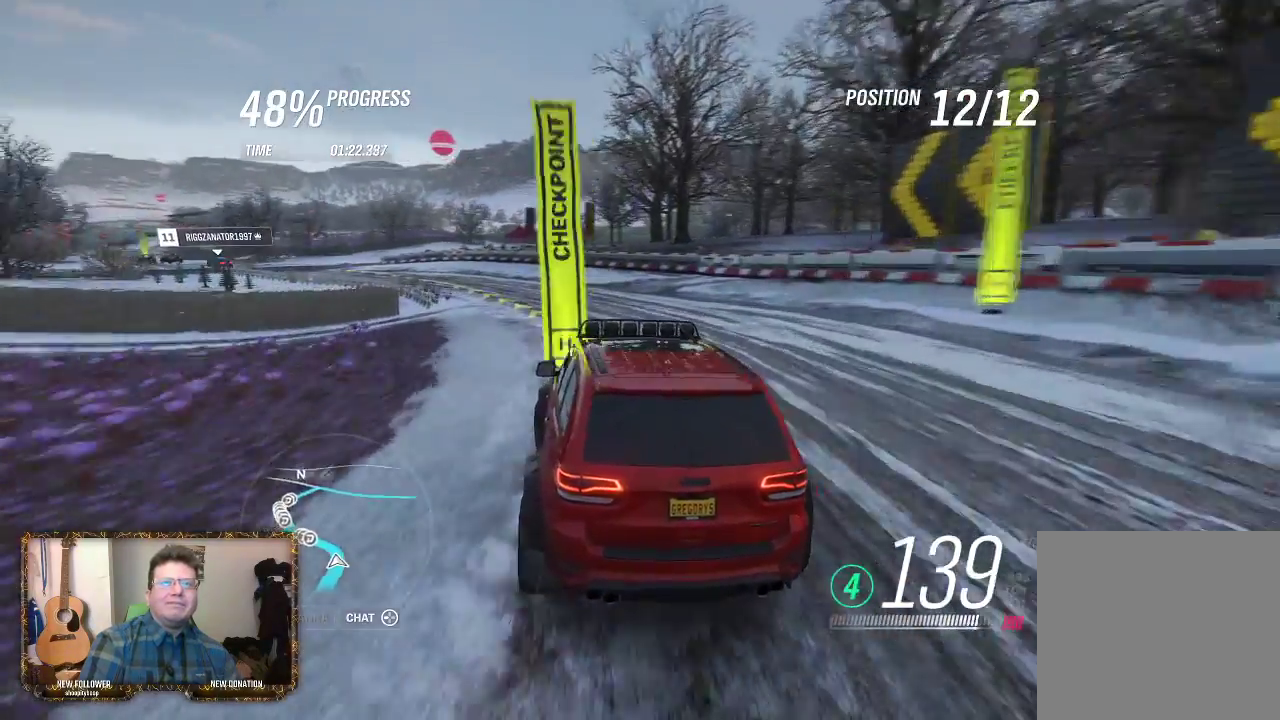
{"buttons": ["R2"], "left_stick": "left", "right_stick": "center", "events": [[150, "left_stick", "up-right"], [383, "left_stick", "center"], [483, "left_stick", "left"]]}
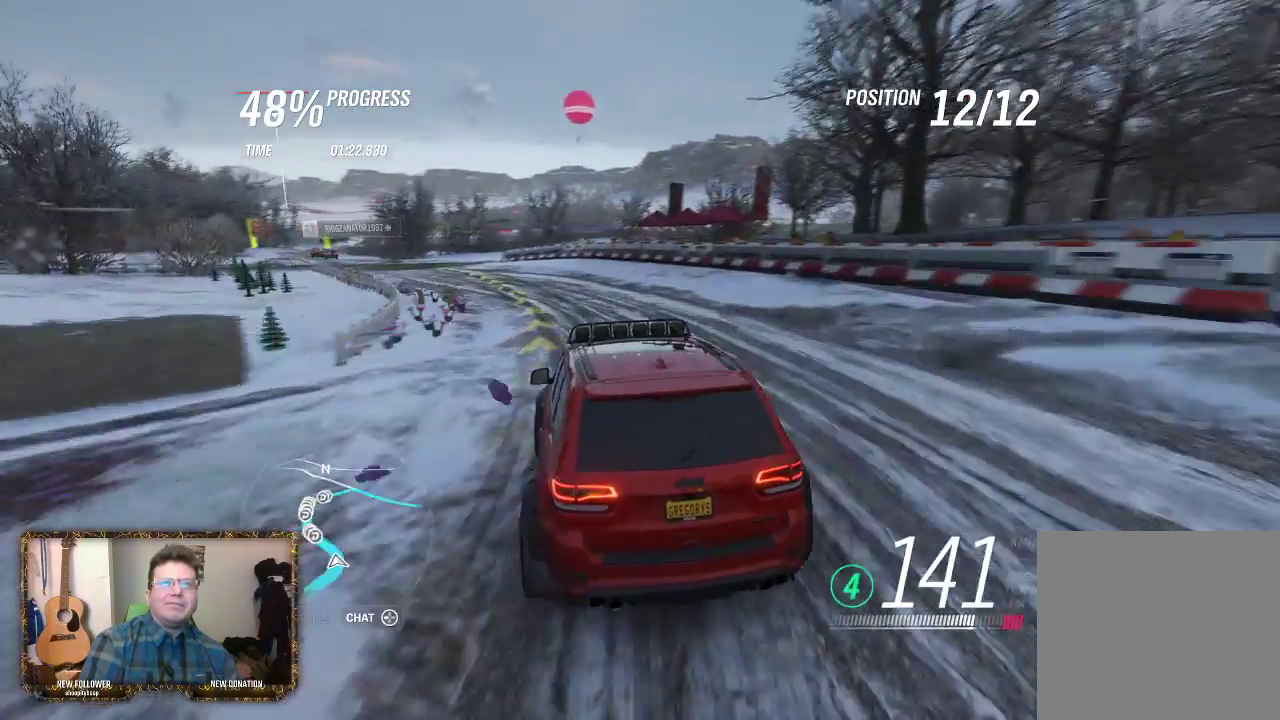
{"buttons": ["R2"], "left_stick": "left", "right_stick": "center", "events": []}
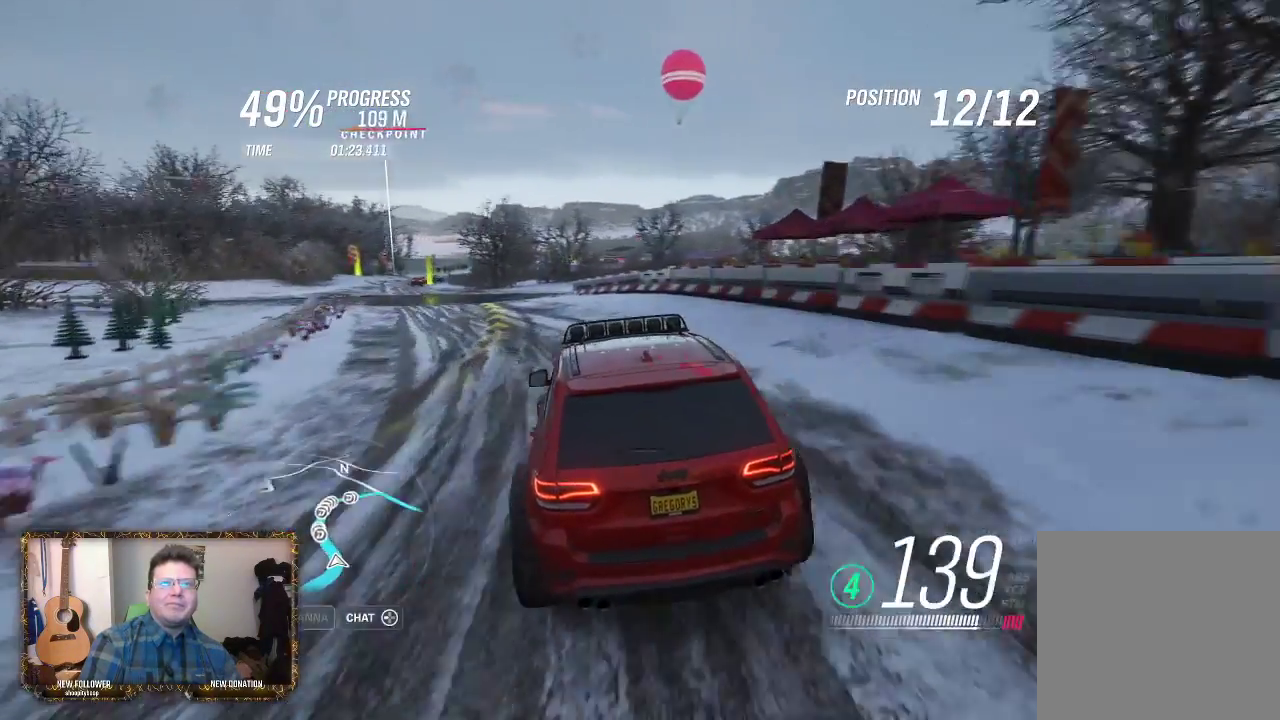
{"buttons": ["R2"], "left_stick": "center", "right_stick": "center", "events": [[283, "left_stick", "center"]]}
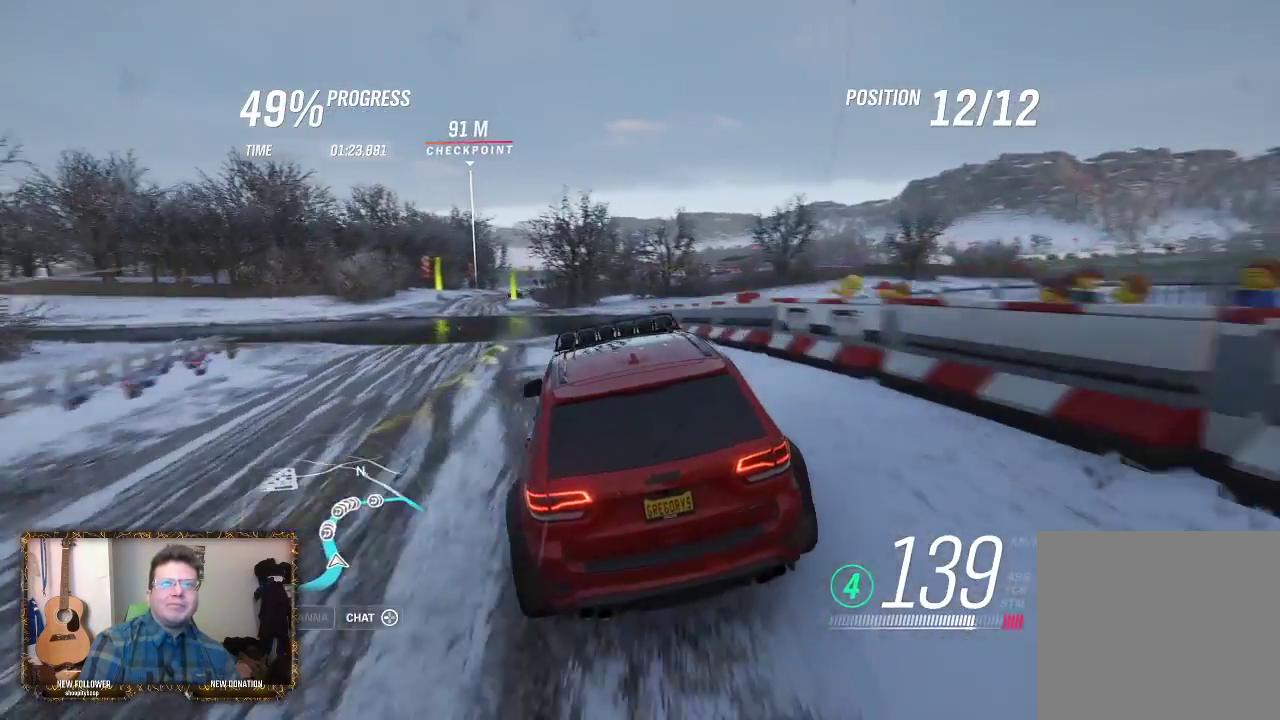
{"buttons": ["R2"], "left_stick": "left", "right_stick": "center", "events": [[267, "left_stick", "left"]]}
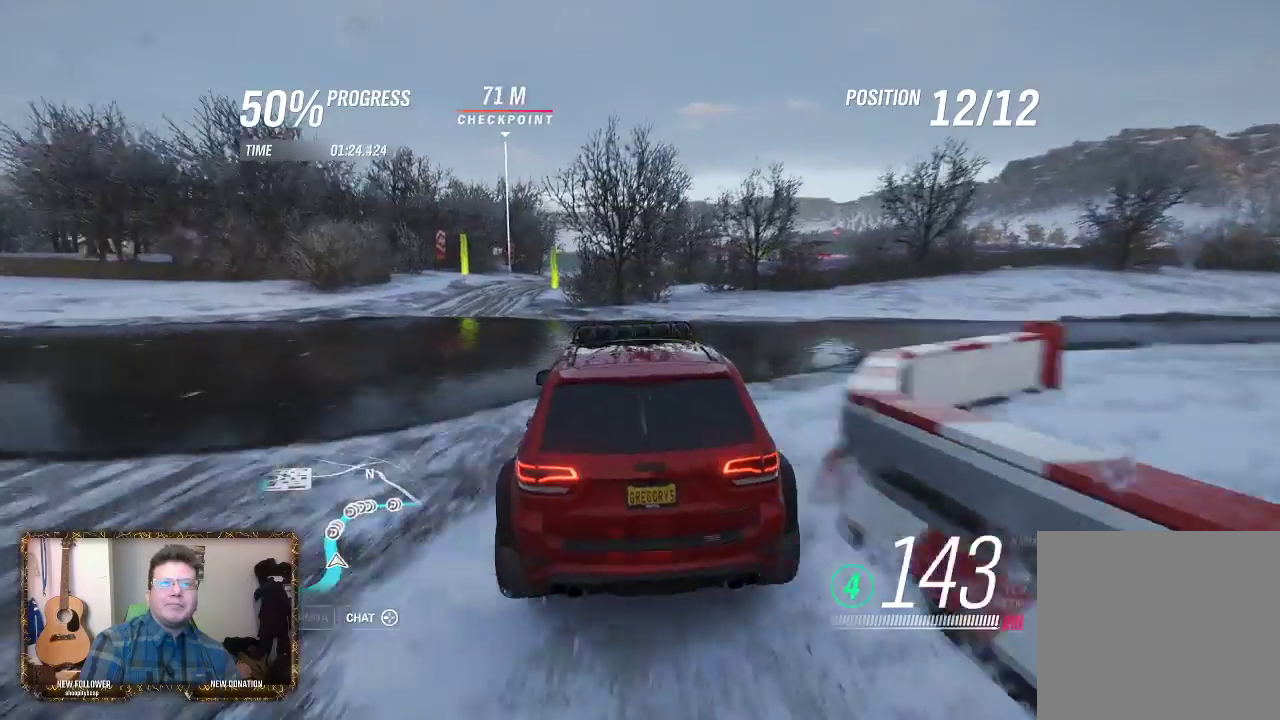
{"buttons": ["R2"], "left_stick": "left", "right_stick": "center", "events": [[83, "R2", "up"], [483, "R2", "down"]]}